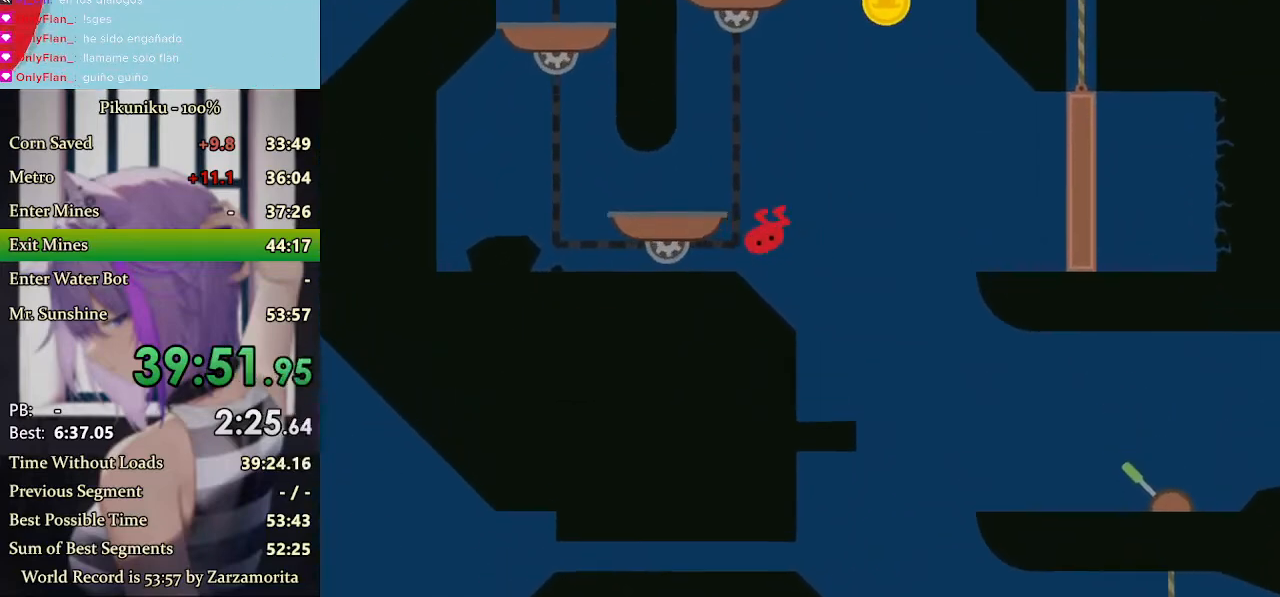
Gameplay with keyboard; each line is a JSON object with the keys held at the frame after it. "events" lists presses ("down") and releases ("up") of "down", "h", "i", "left", "return", "right", "up", "x" and "z" between this image and that frame as [ms after this image, input, new state], when the widget could be followed in between. No other keys are recorded. Mouse input is not recorded. Not read: c.
{"keys": ["return", "up"], "events": [[167, "left", "down"], [267, "left", "up"], [400, "return", "down"], [500, "up", "down"]]}
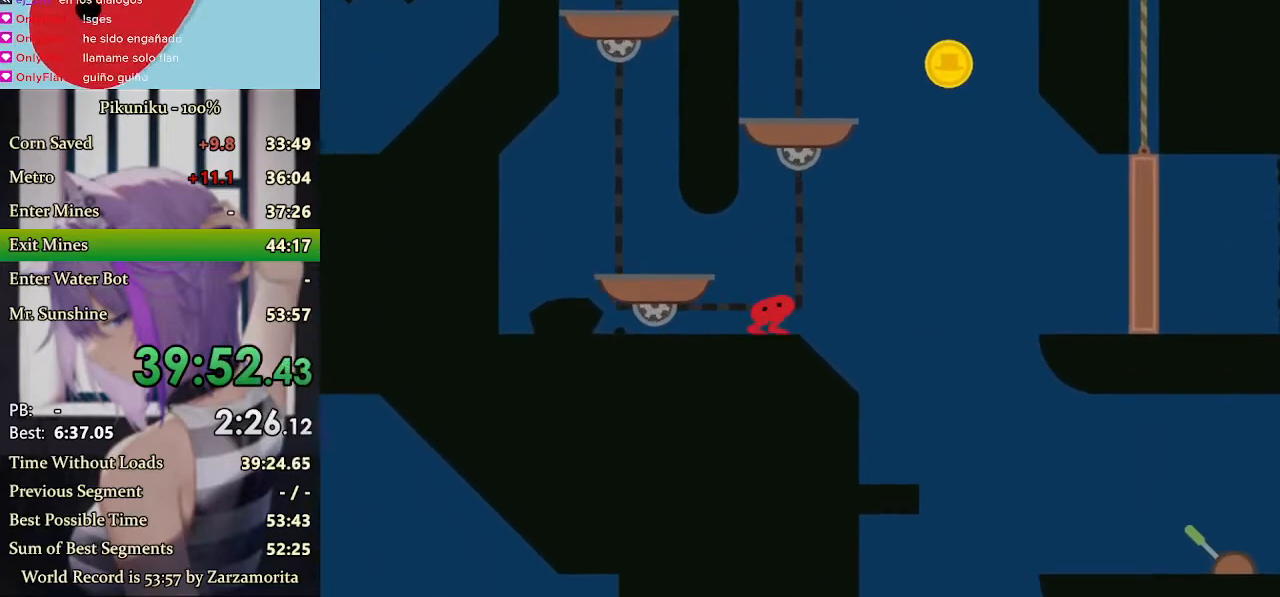
{"keys": [], "events": [[33, "return", "up"], [67, "x", "down"], [100, "up", "up"], [100, "x", "up"]]}
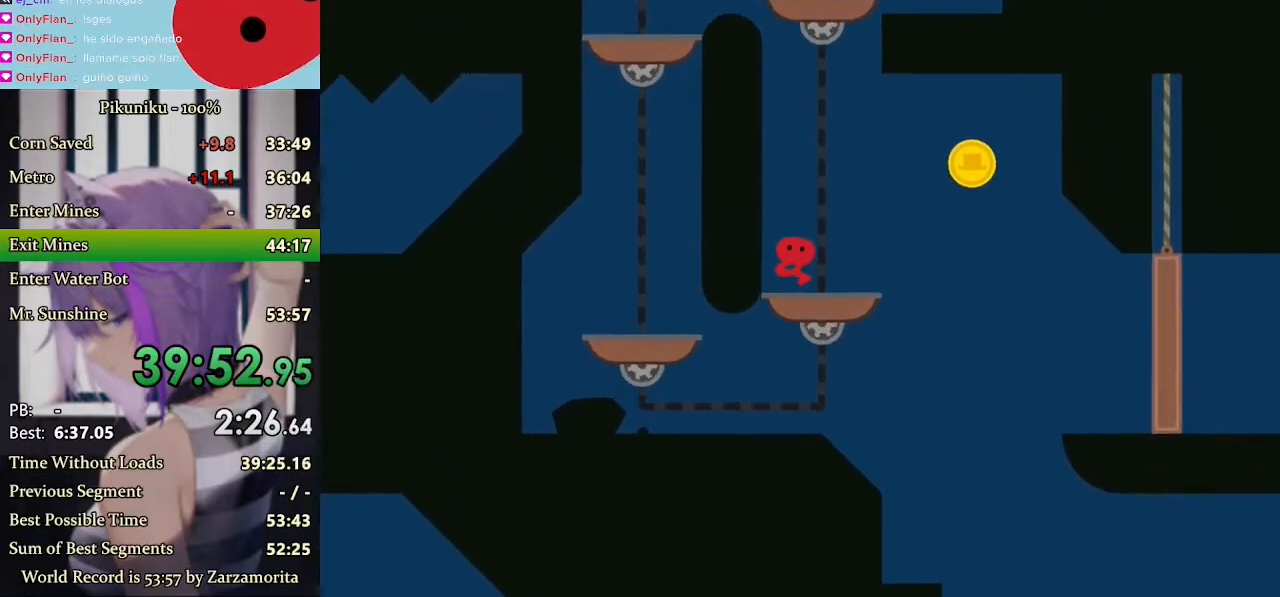
{"keys": [], "events": [[133, "up", "down"], [167, "x", "down"], [200, "up", "up"], [267, "x", "up"]]}
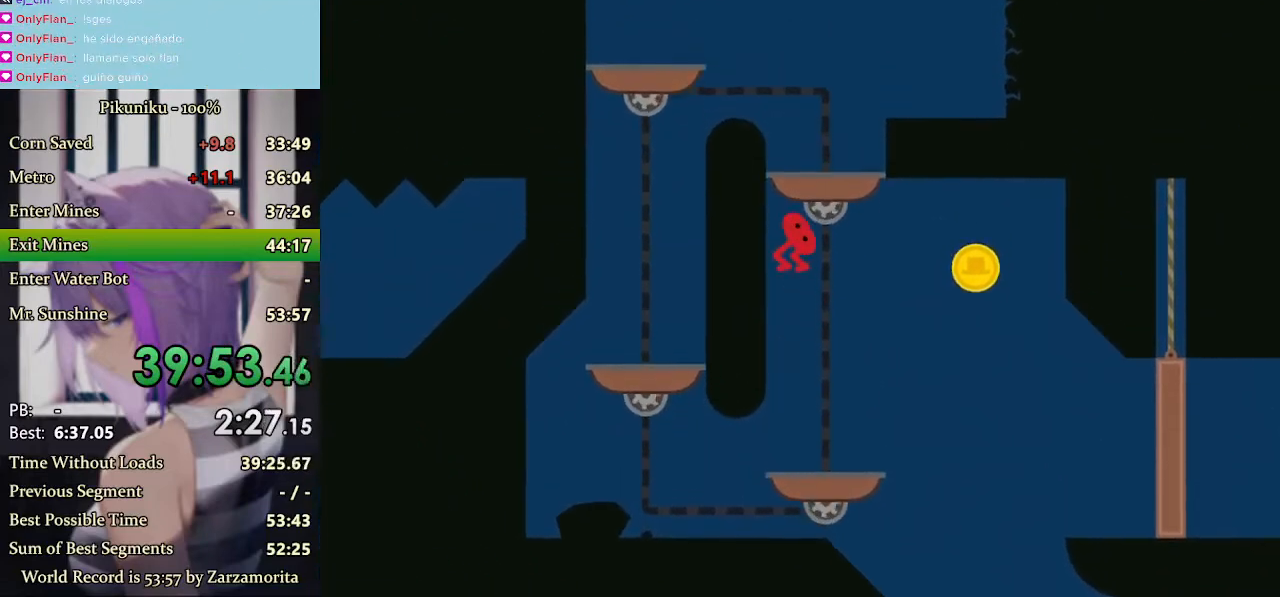
{"keys": ["right", "up"], "events": [[233, "right", "down"], [300, "up", "down"], [367, "up", "up"], [433, "up", "down"]]}
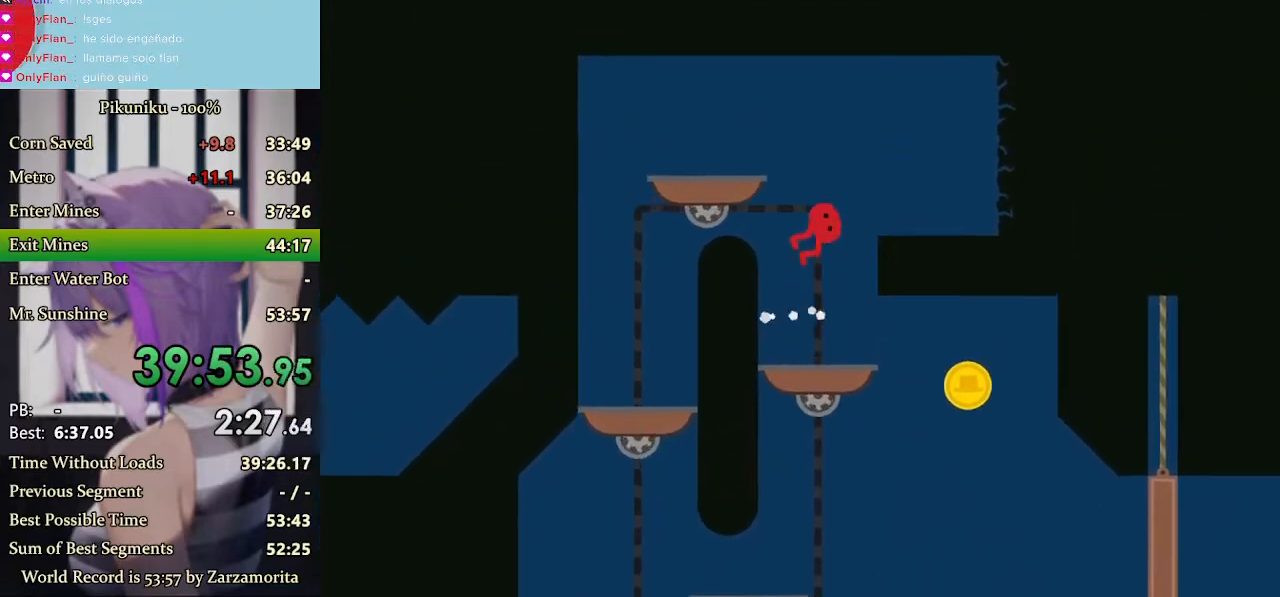
{"keys": ["return", "right"], "events": [[33, "up", "up"], [467, "return", "down"]]}
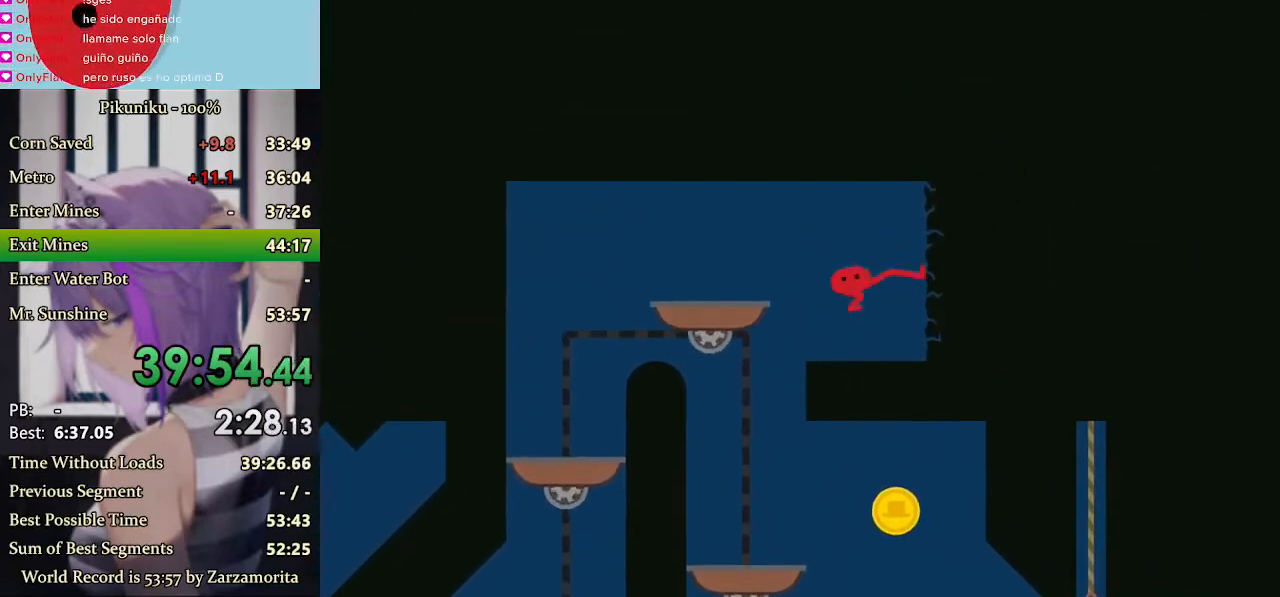
{"keys": ["right"], "events": [[133, "return", "up"]]}
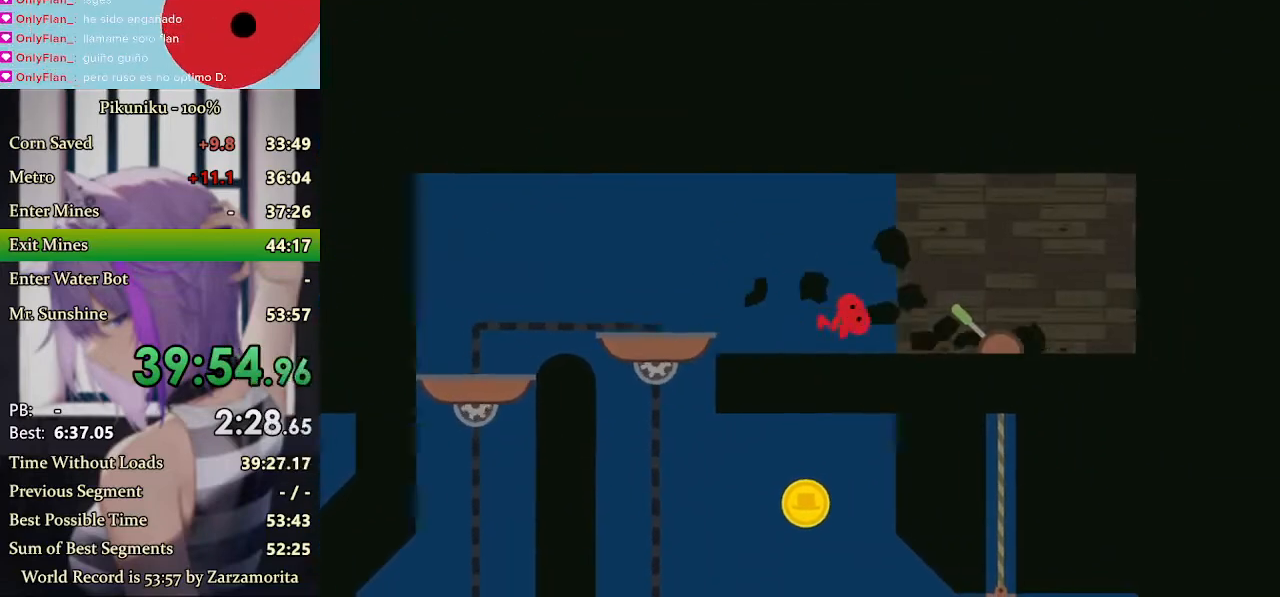
{"keys": ["left", "x"], "events": [[100, "right", "up"], [233, "left", "down"], [267, "x", "down"]]}
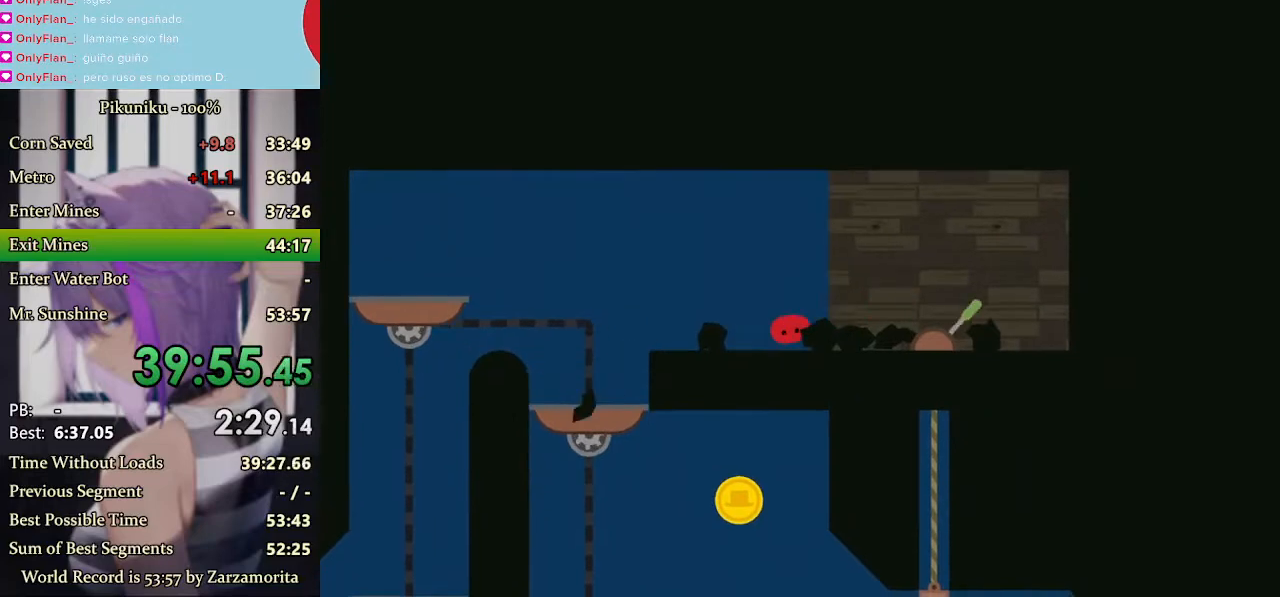
{"keys": ["left", "x"], "events": []}
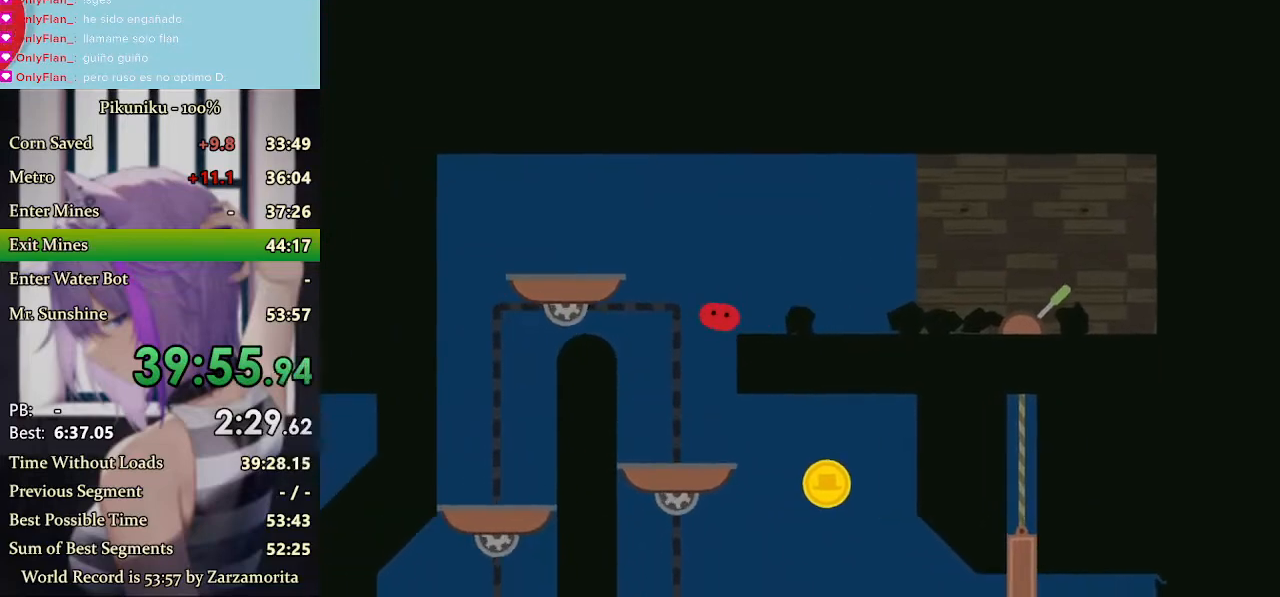
{"keys": ["x"], "events": [[67, "left", "up"]]}
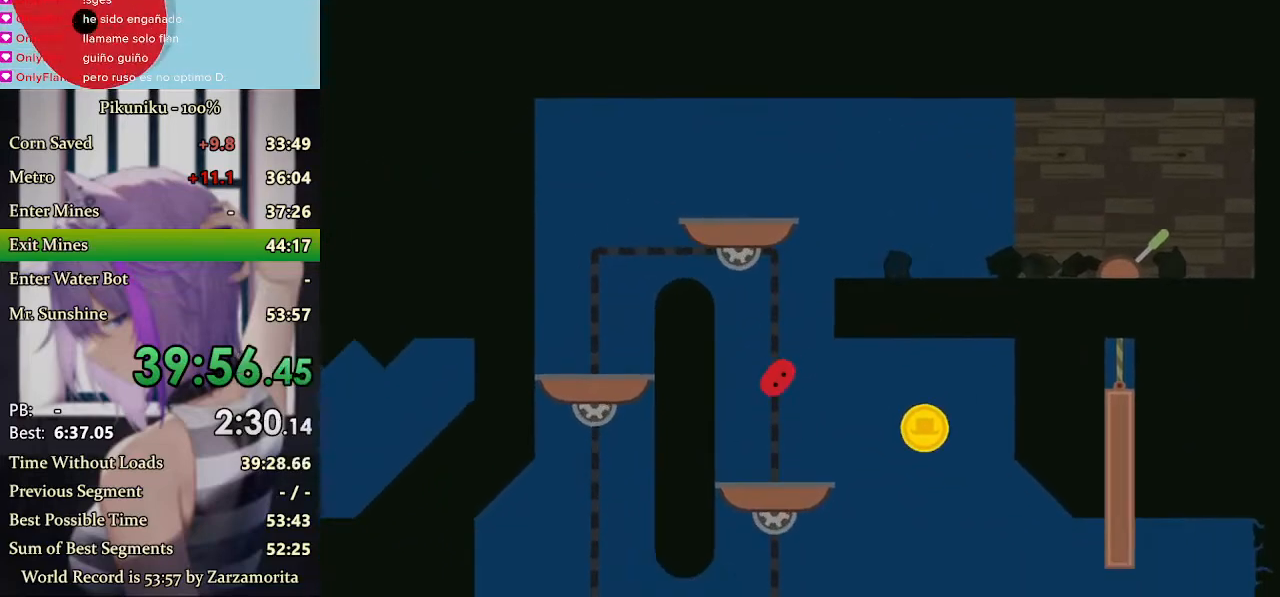
{"keys": ["right", "x"], "events": [[33, "return", "down"], [133, "return", "up"], [233, "right", "down"], [433, "x", "up"], [500, "x", "down"]]}
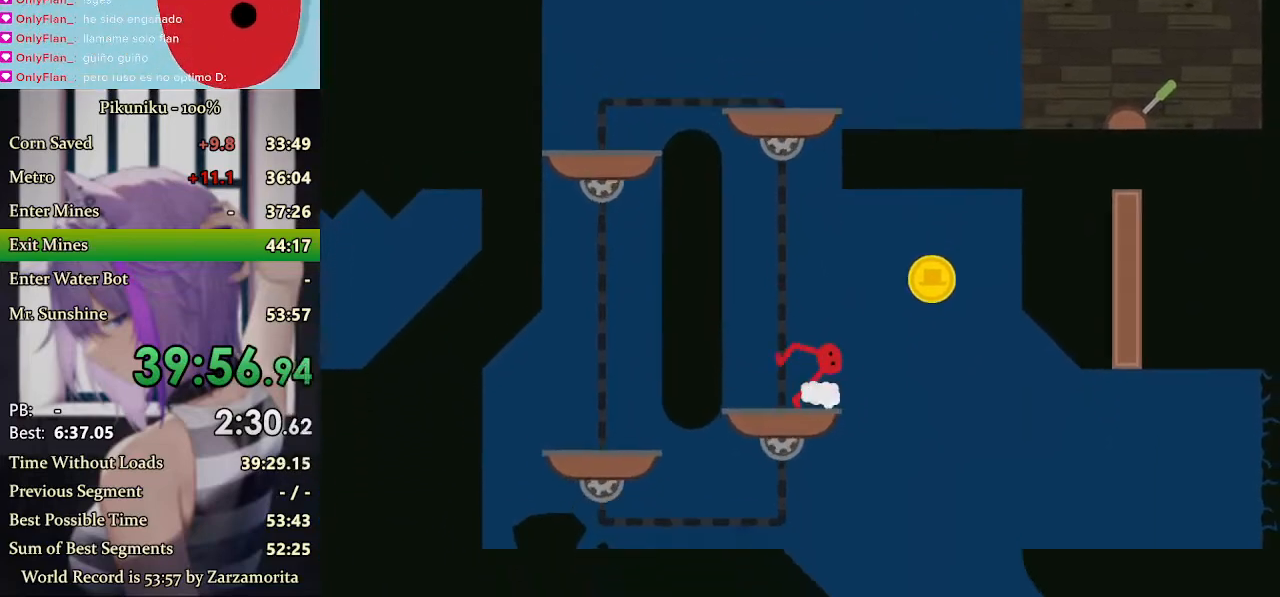
{"keys": ["right", "x"], "events": []}
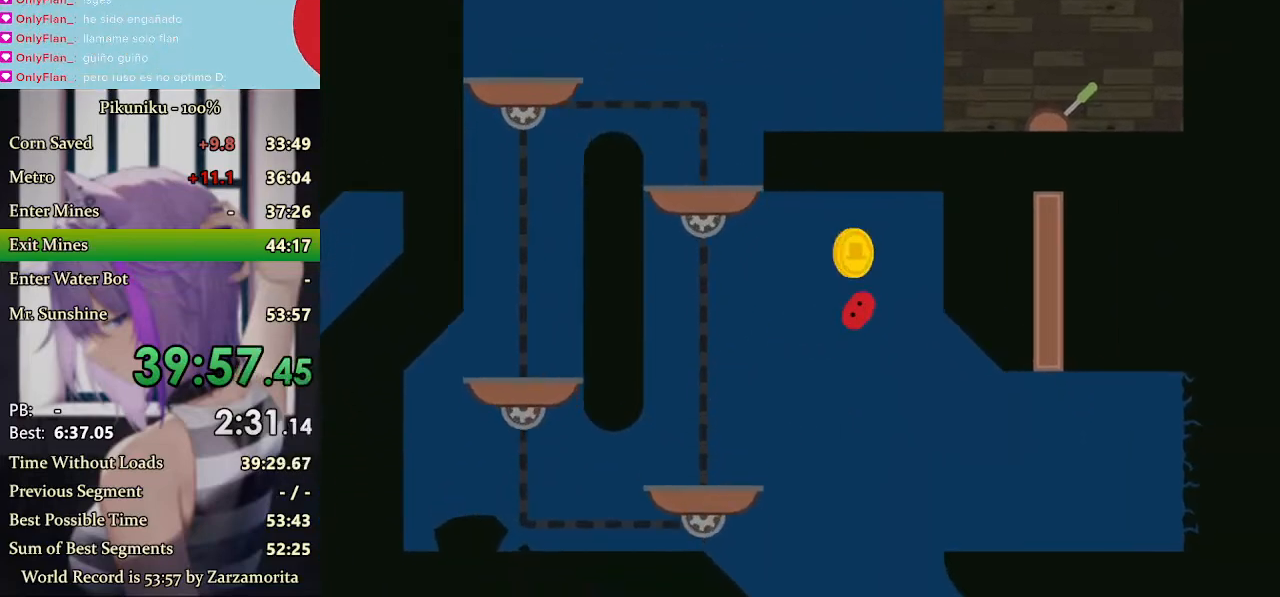
{"keys": ["right", "x"], "events": []}
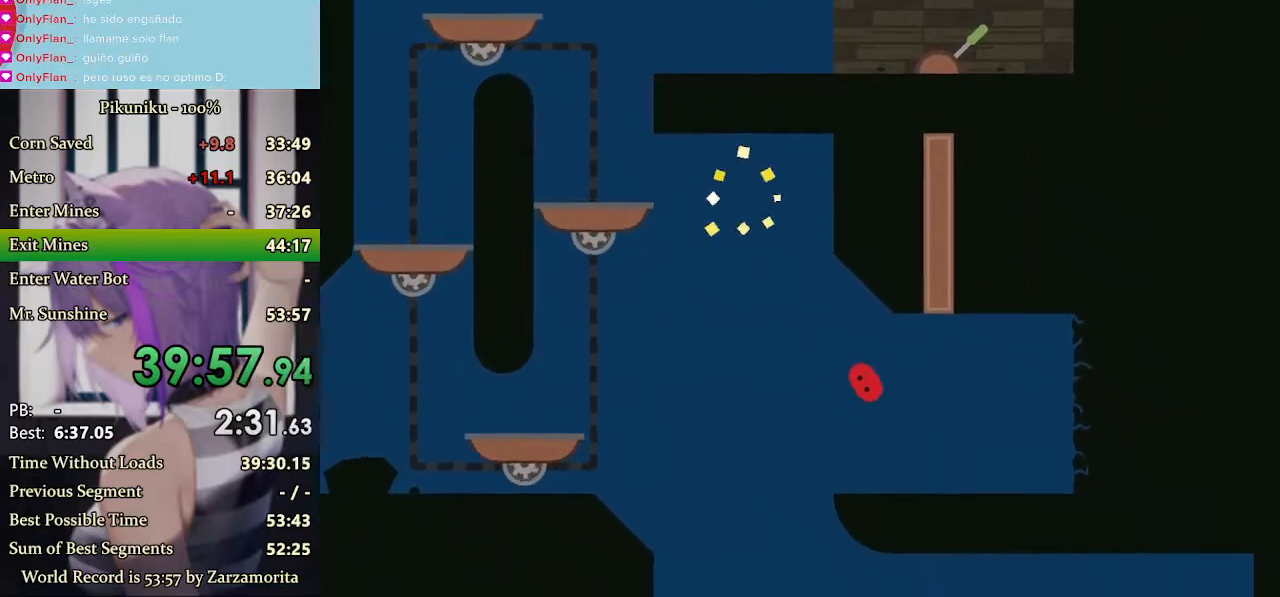
{"keys": ["right"], "events": [[133, "x", "up"]]}
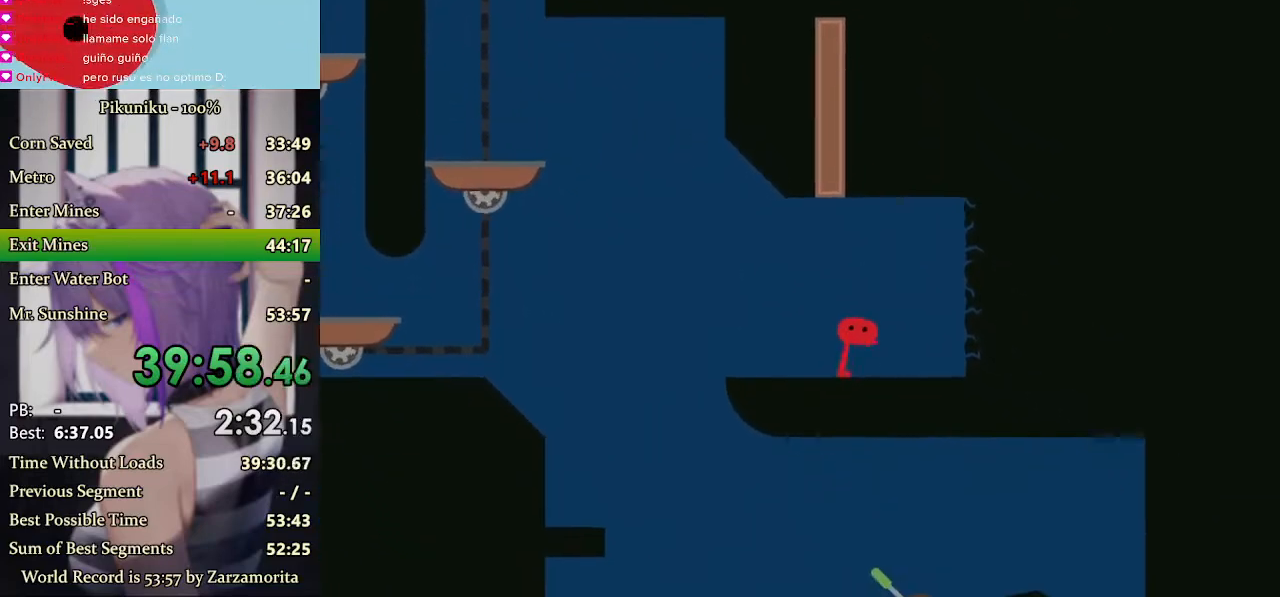
{"keys": ["right"], "events": [[67, "left", "down"], [67, "right", "up"], [100, "return", "down"], [133, "x", "down"], [233, "return", "up"], [467, "right", "down"], [467, "x", "up"], [500, "left", "up"]]}
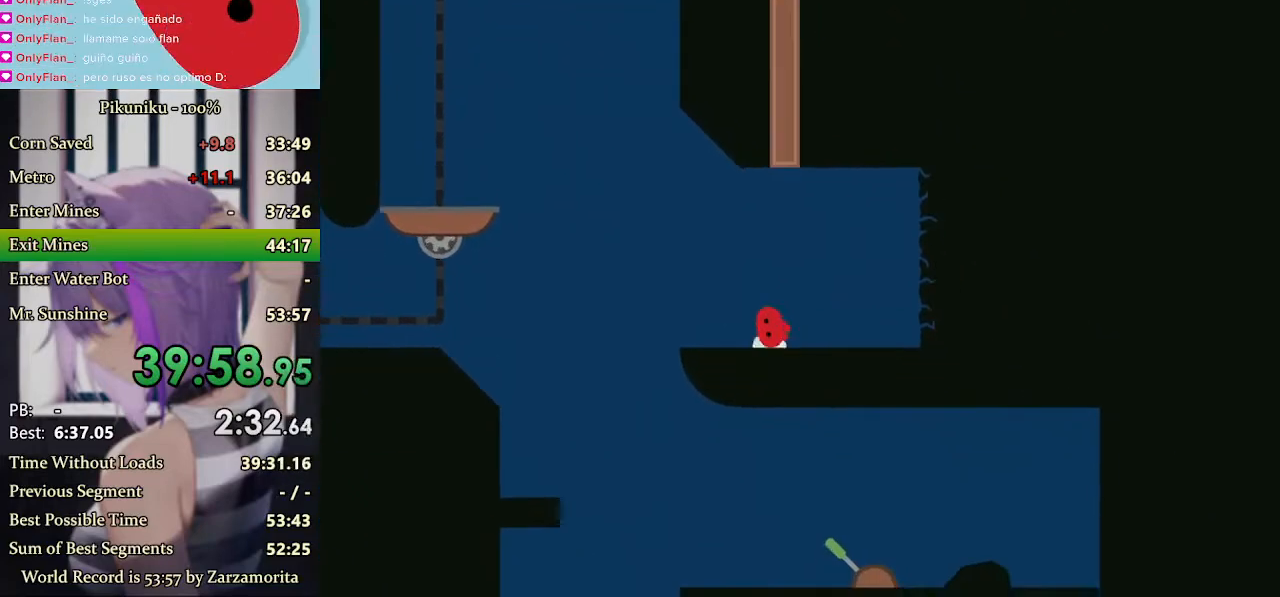
{"keys": ["right"], "events": []}
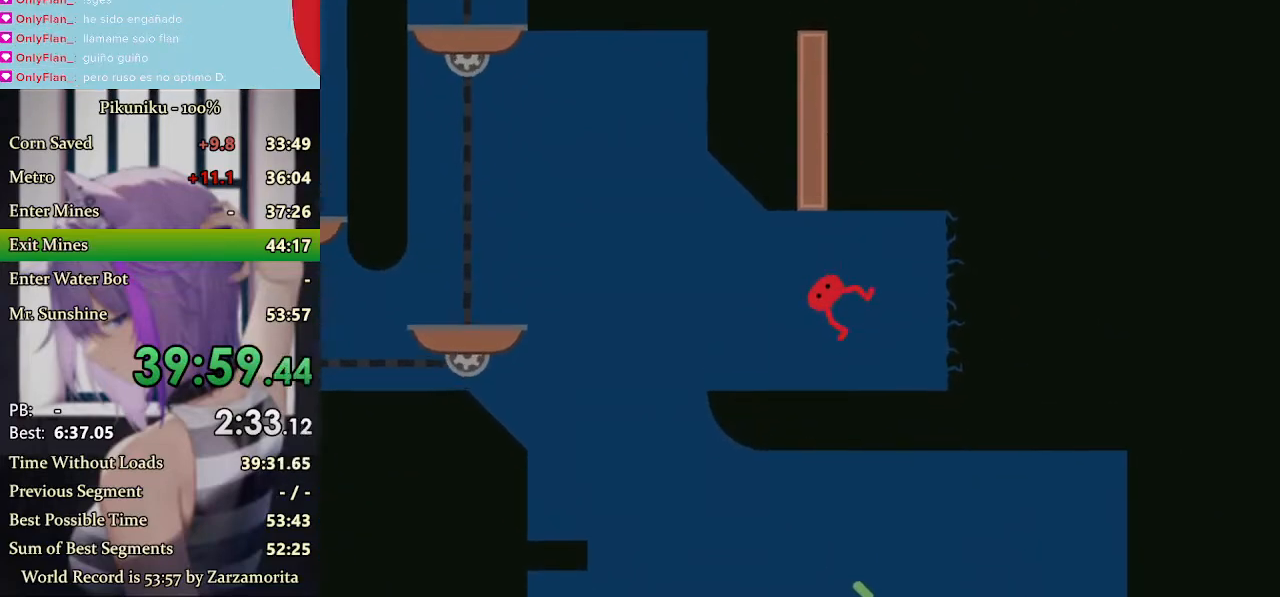
{"keys": ["left", "x"], "events": [[200, "right", "up"], [267, "left", "down"], [333, "x", "down"]]}
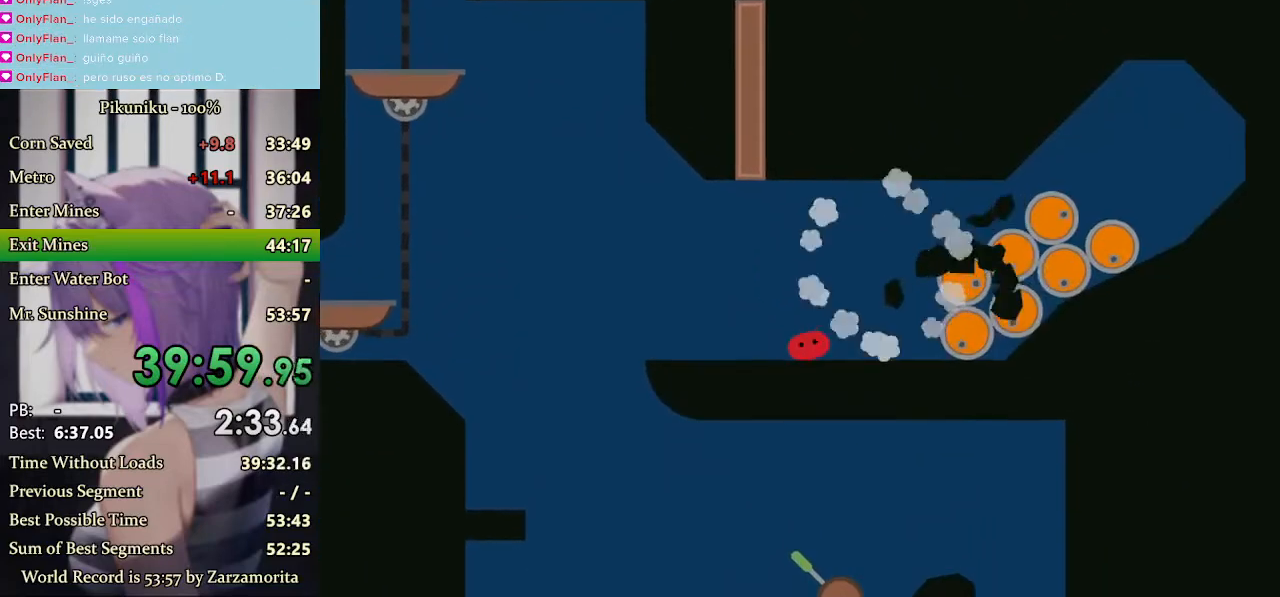
{"keys": ["left", "x"], "events": []}
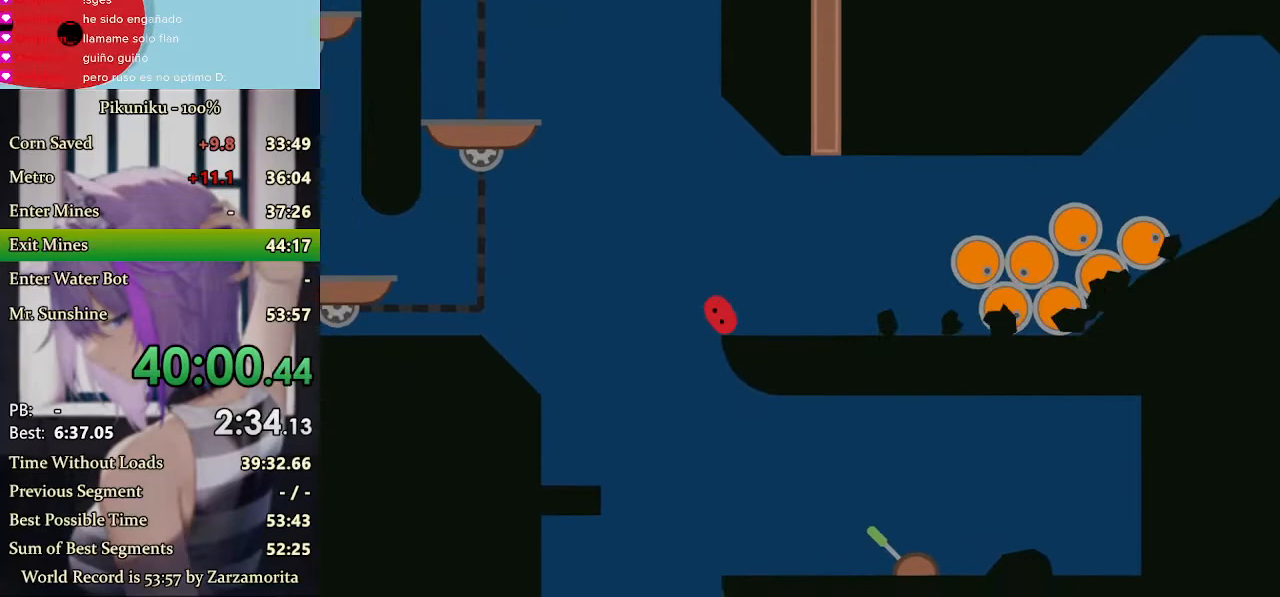
{"keys": ["right"], "events": [[67, "left", "up"], [100, "right", "down"], [167, "return", "down"], [267, "return", "up"], [267, "x", "up"]]}
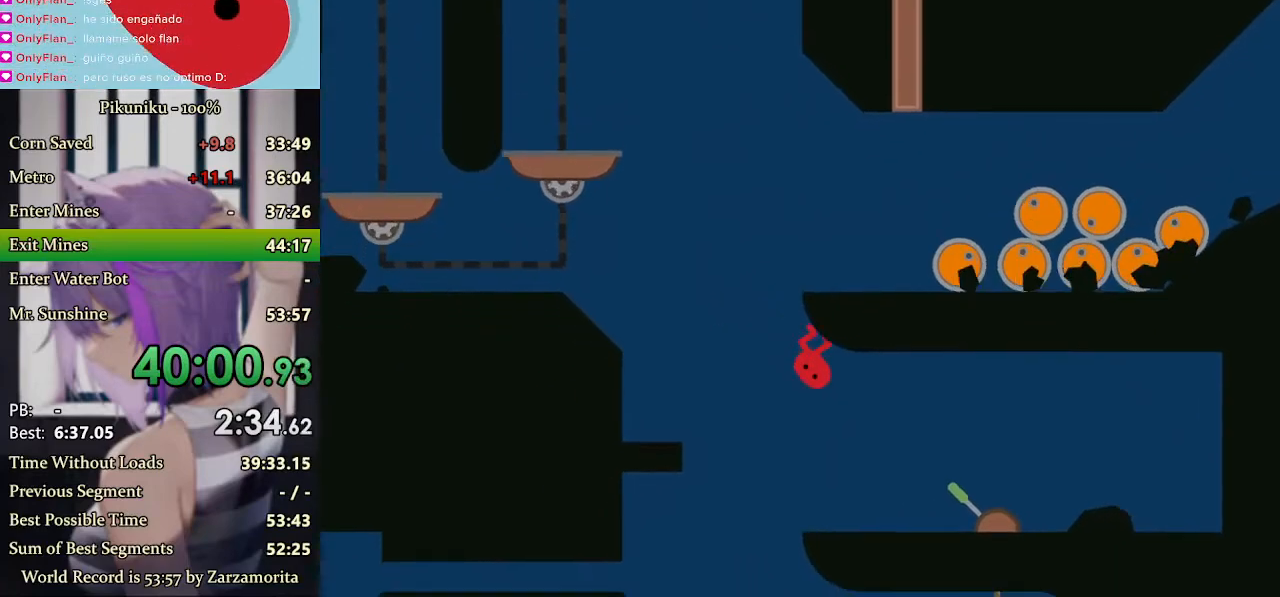
{"keys": [], "events": [[233, "right", "up"]]}
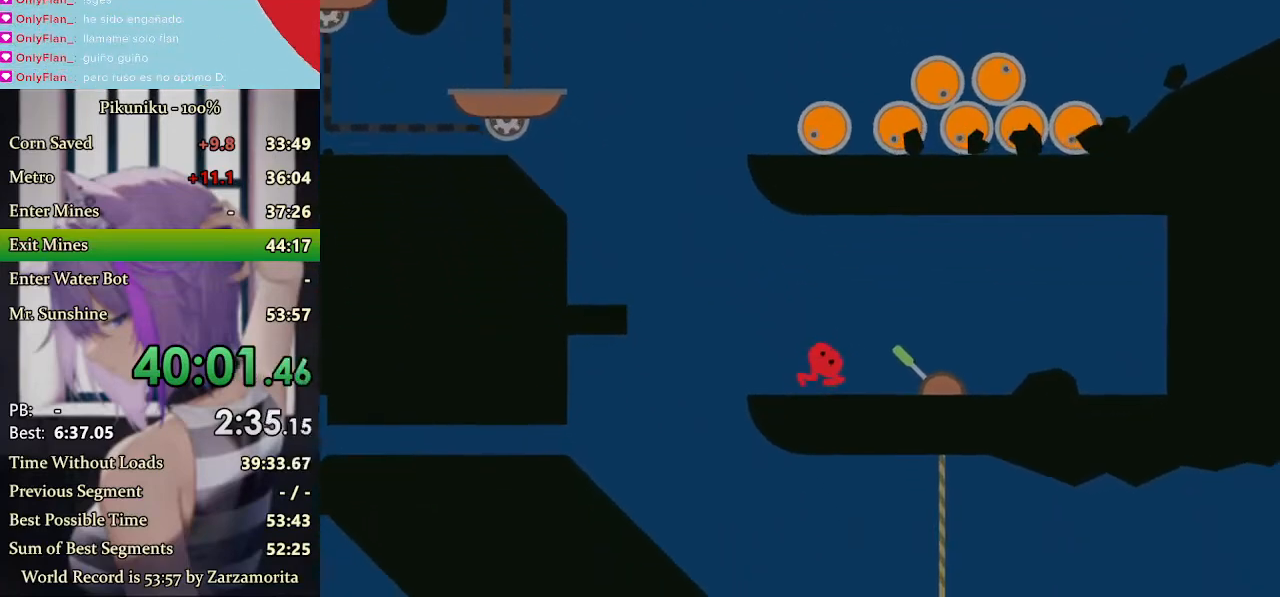
{"keys": [], "events": []}
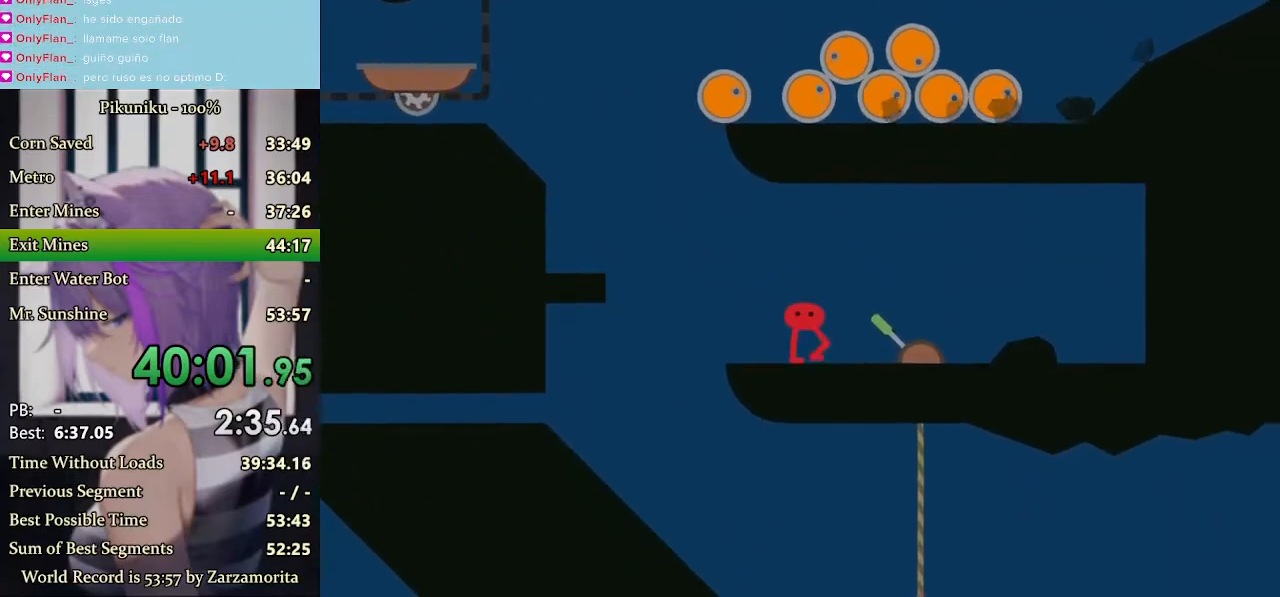
{"keys": [], "events": []}
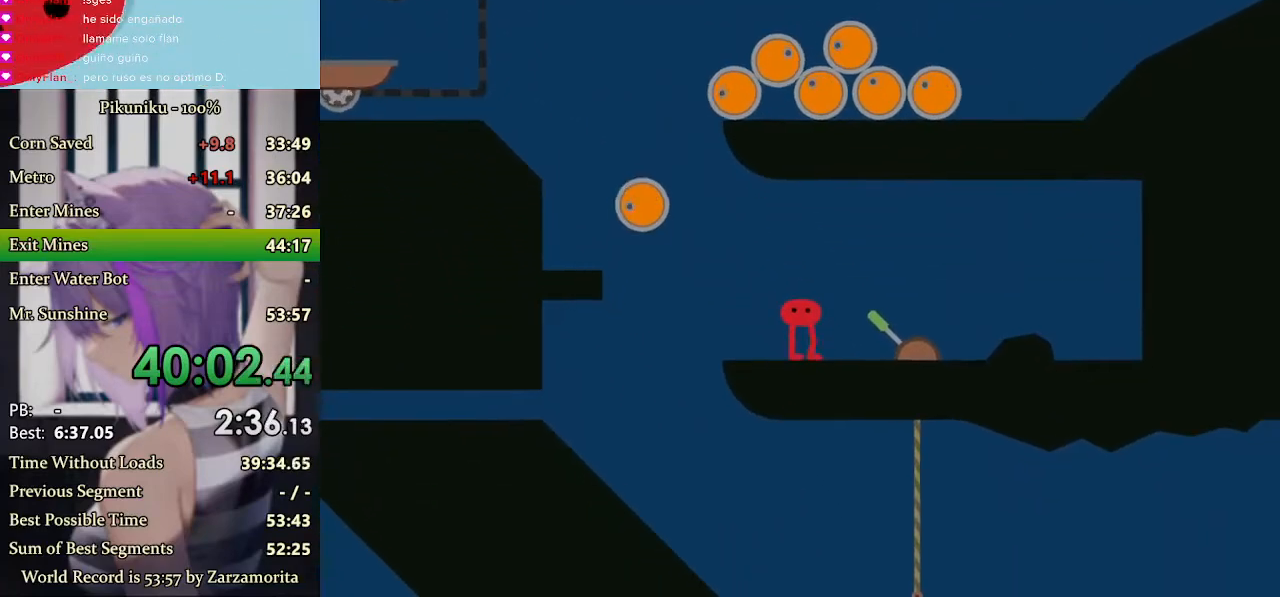
{"keys": [], "events": [[267, "return", "down"], [367, "return", "up"]]}
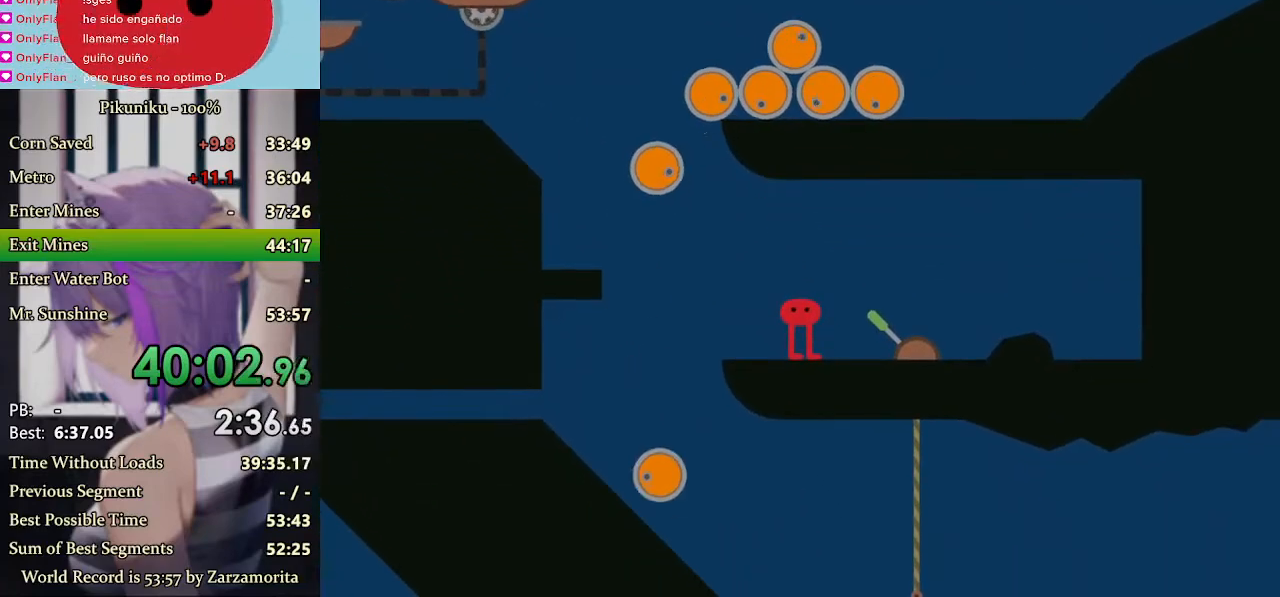
{"keys": [], "events": []}
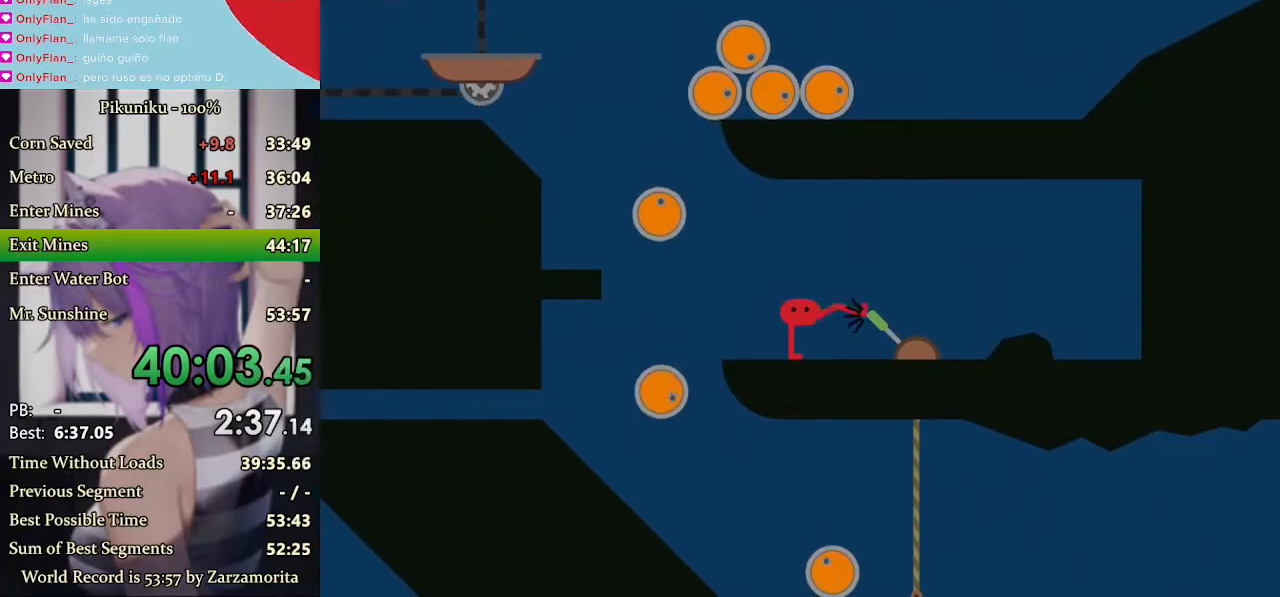
{"keys": ["left", "x"], "events": [[100, "left", "down"], [167, "x", "down"]]}
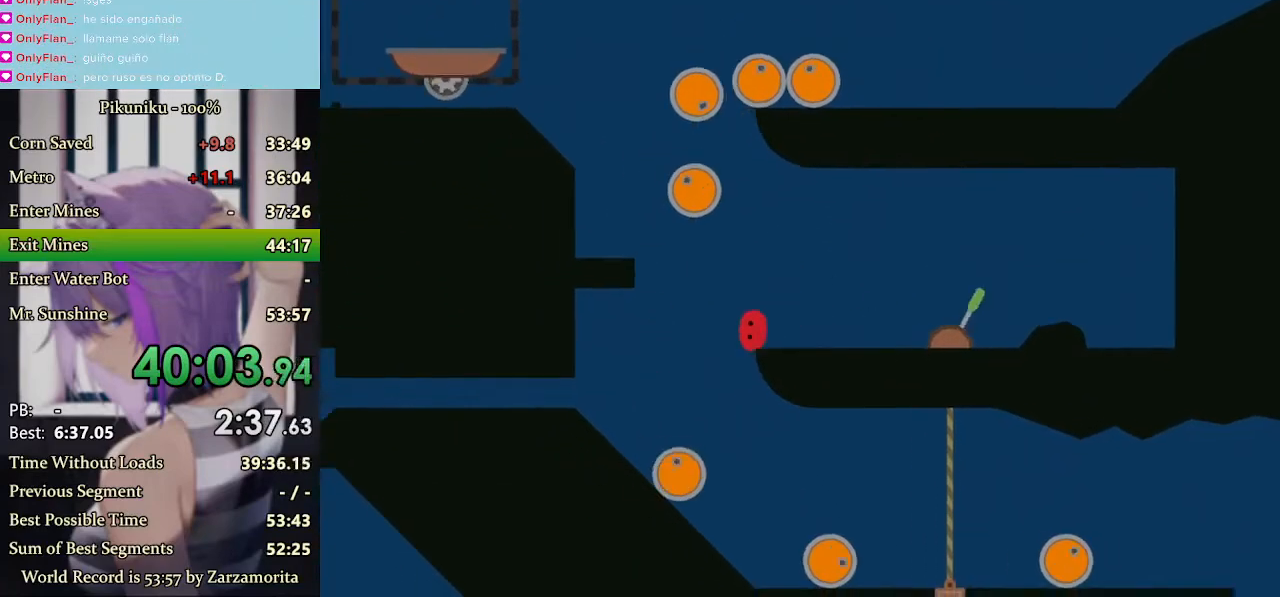
{"keys": ["left", "x"], "events": []}
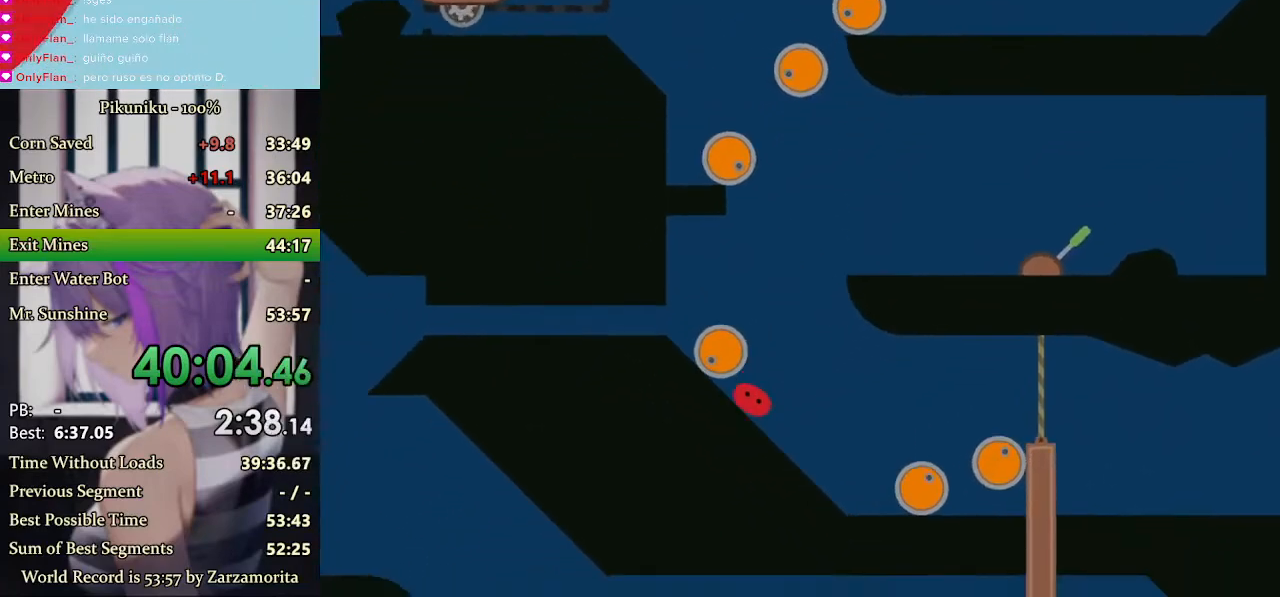
{"keys": ["left", "x"], "events": [[333, "return", "down"], [400, "return", "up"]]}
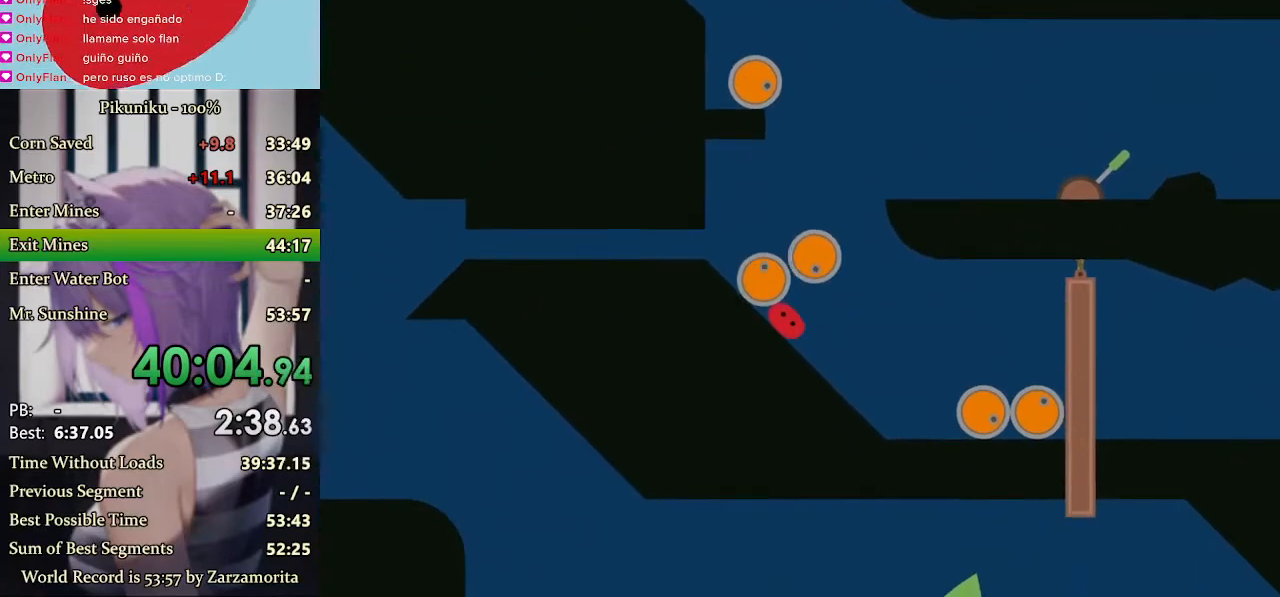
{"keys": ["left", "x"], "events": []}
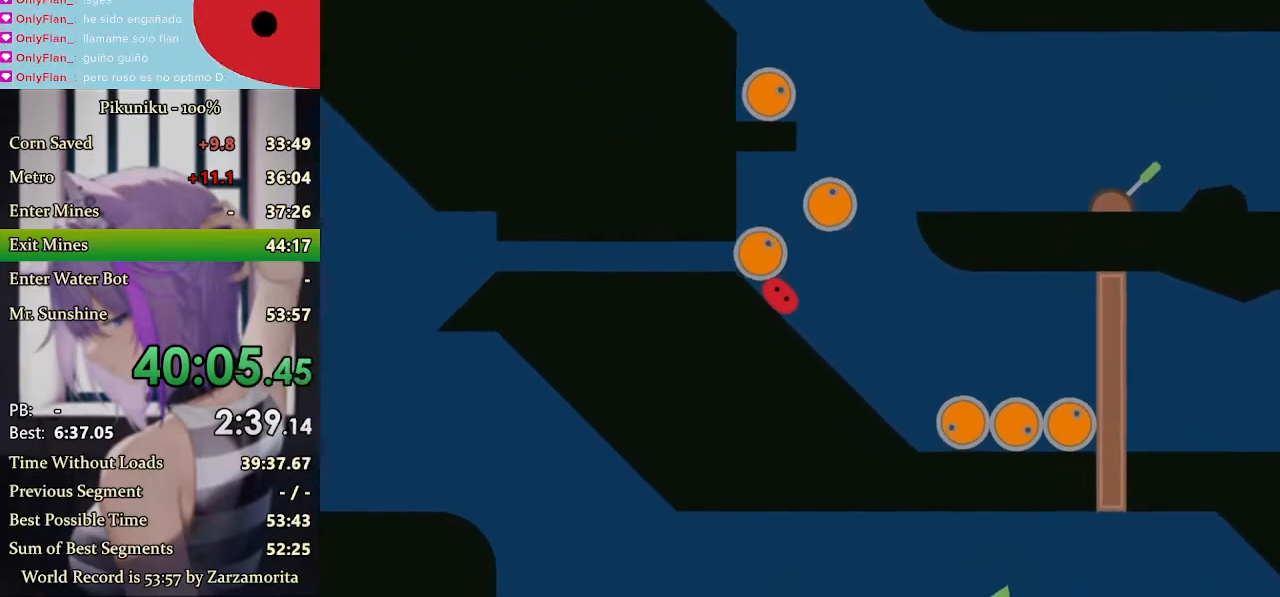
{"keys": ["left", "x"], "events": []}
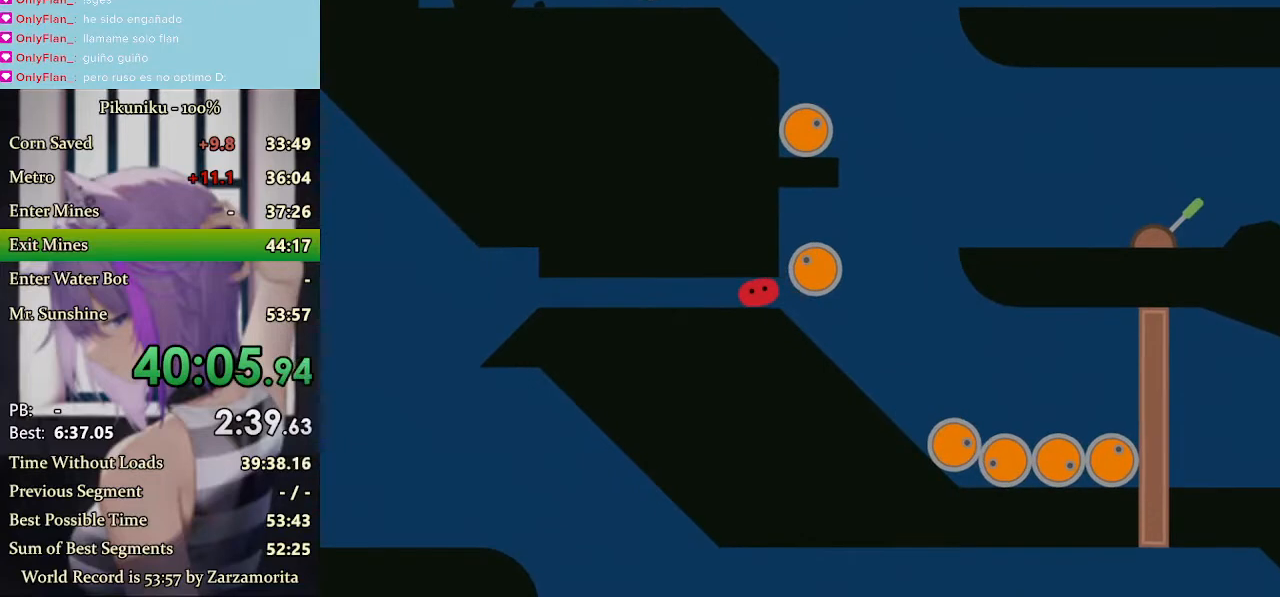
{"keys": ["left", "x"], "events": []}
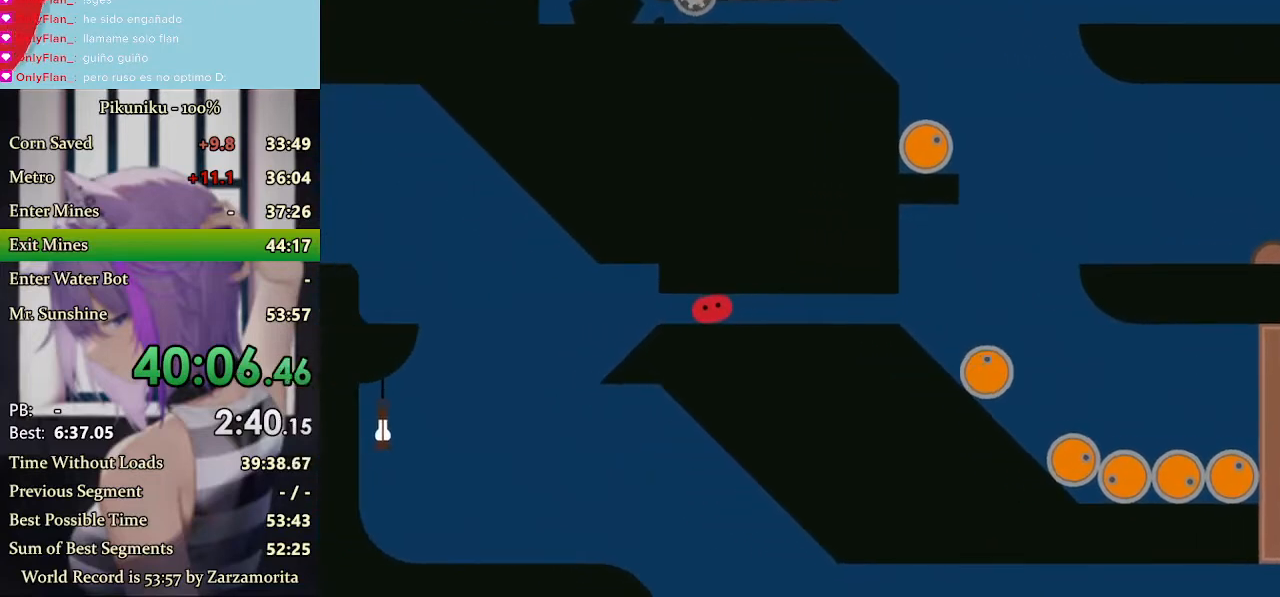
{"keys": ["right", "x"], "events": [[333, "left", "up"], [367, "right", "down"], [400, "return", "down"], [467, "return", "up"]]}